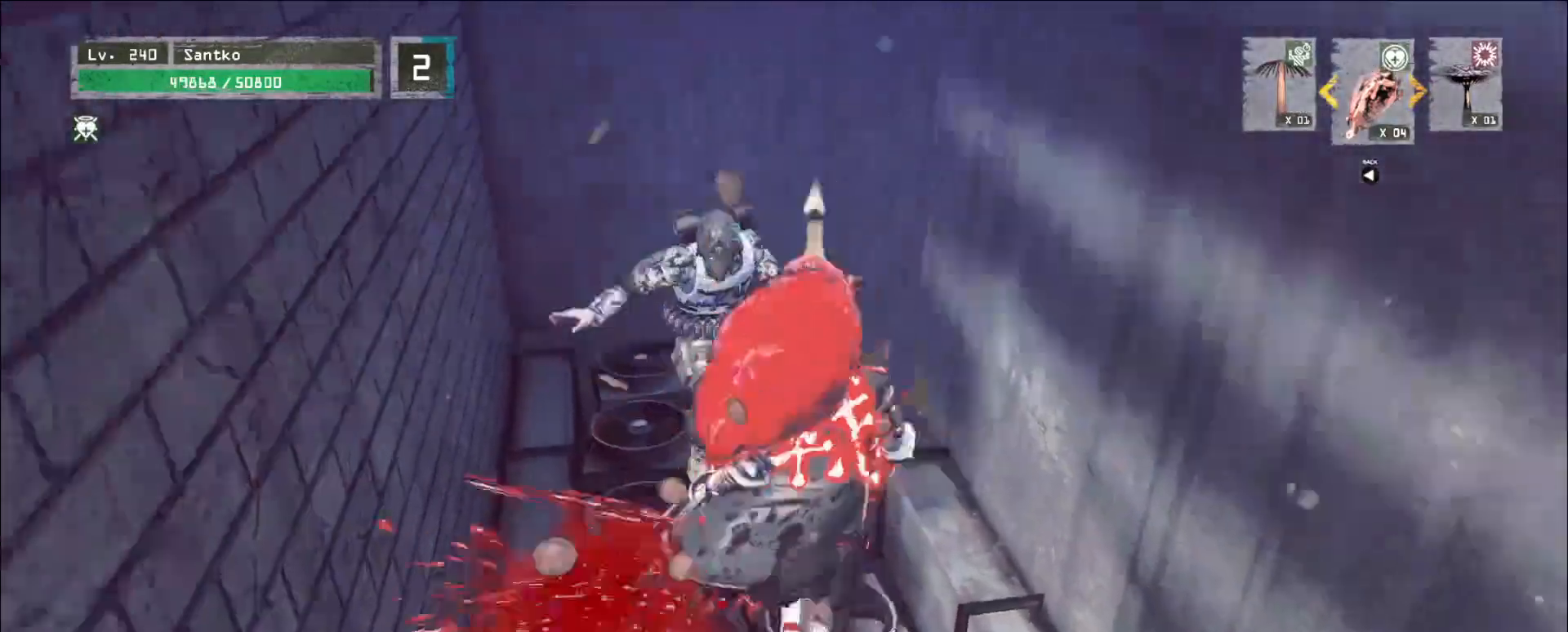
Gameplay with keyboard and mouse; each line is a JSON object with the keys and mouse buttons held at the frame after it. "events" lists presses ("down") and releases ("up") of "1", "2", "3", "4", "5", "a", "alt", "b", "c", "ctrl", "d", "e", "f", "g", "q", "r", "s", "shift", "space", "t", "tab", "v", "w", "x", "z", "mouse_left", "mouse_wheel", "mouse_right", "mouse_mb4" and "mouse_mb5" between this image and that frame as [ms after this image, input, new state], when the widget could be followed in between. "mouse_left", "mouse_wheel", "mouse_right", "mouse_mb4", "mouse_mb5" = the "left", "wheel", "right", "mb4", "mb5" buttons of the "mouse" list. No other keys are recorded. "wheel" means that the mouse wheel is clicked or scrolled. Not read: mouse_move.
{"keys": ["w"], "mouse": []}
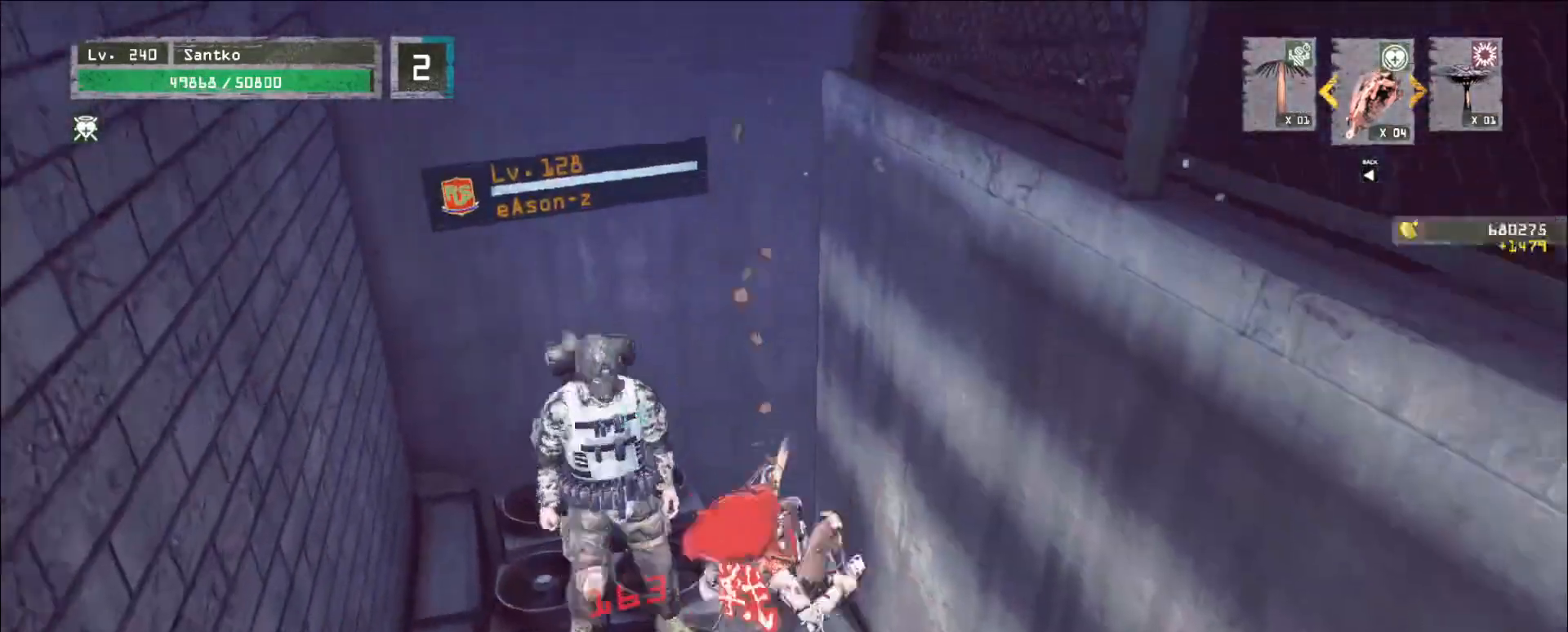
{"keys": ["a", "shift", "w"], "mouse": [], "events": [[40, "shift", "down"], [200, "a", "down"]]}
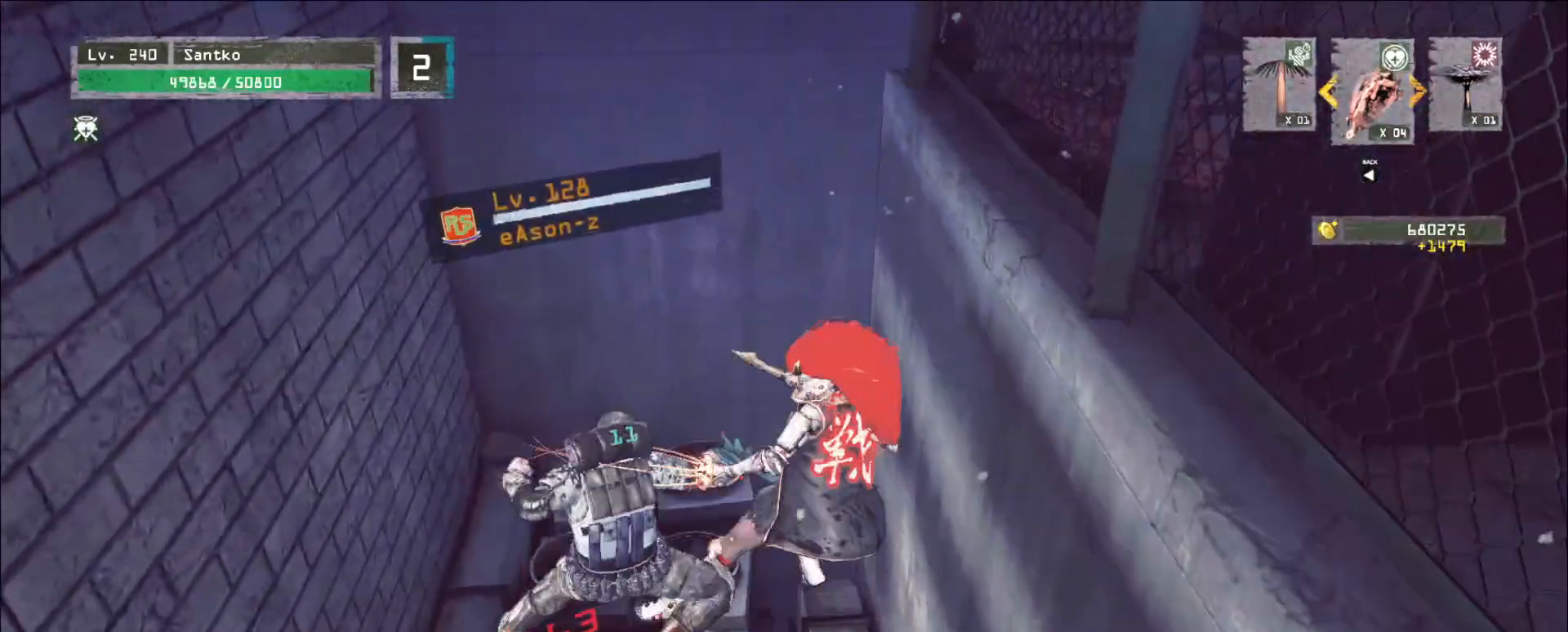
{"keys": [], "mouse": [], "events": [[40, "shift", "up"], [80, "a", "up"], [160, "w", "up"]]}
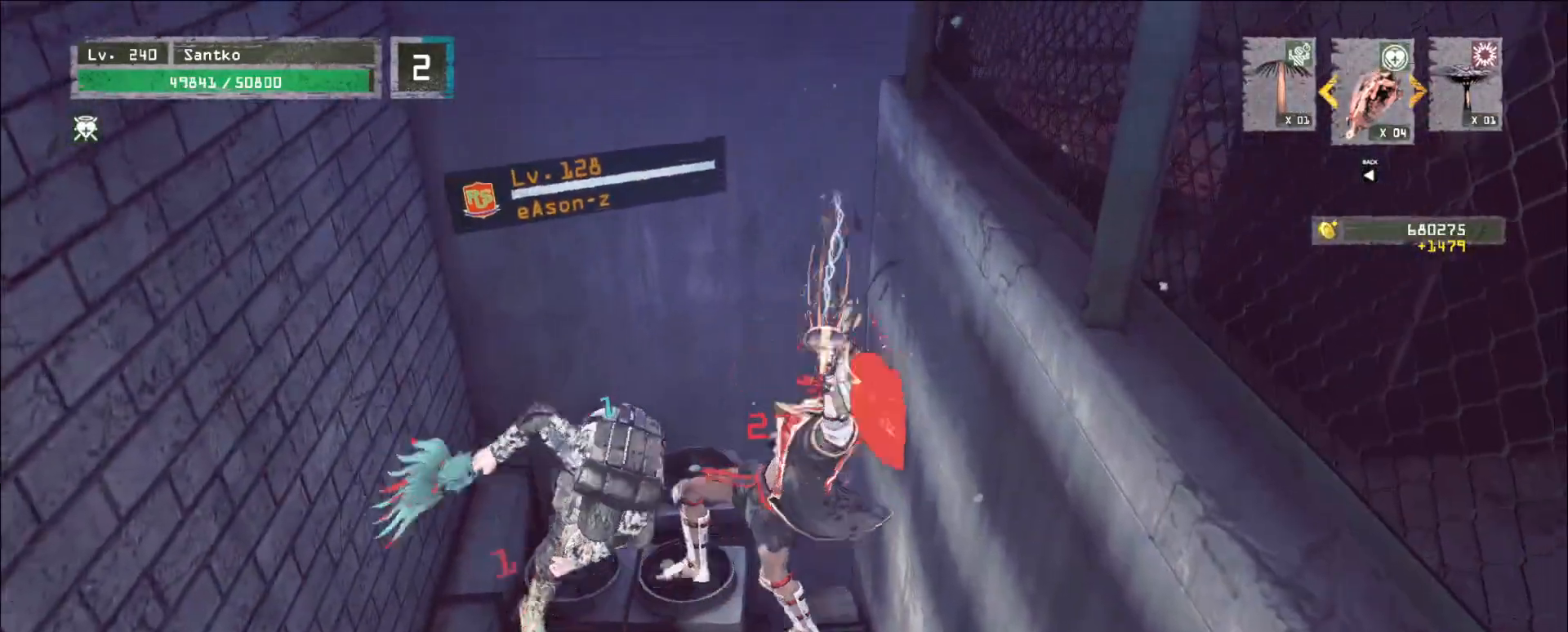
{"keys": ["shift", "w"], "mouse": [], "events": [[360, "shift", "down"], [440, "w", "down"]]}
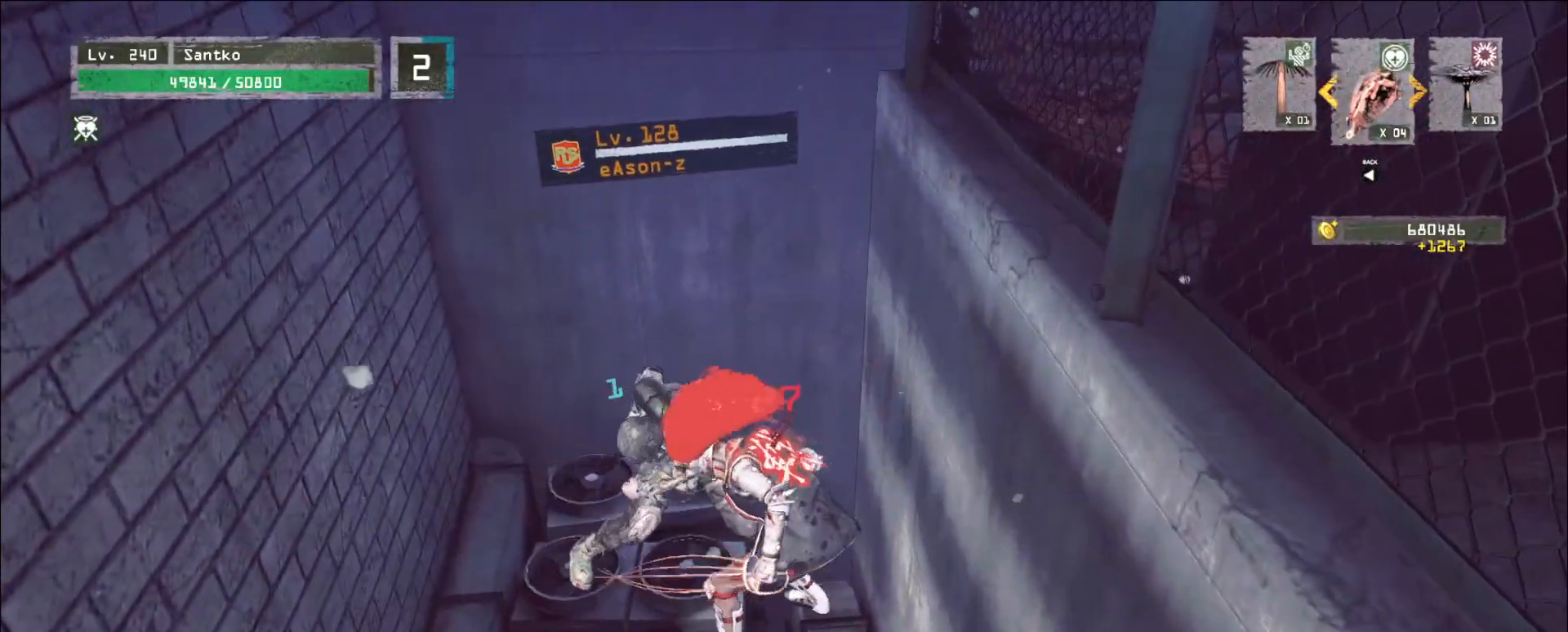
{"keys": ["shift", "w"], "mouse": [], "events": [[280, "mouse_left", "down"], [320, "mouse_left", "up"], [400, "mouse_left", "down"], [440, "mouse_left", "up"]]}
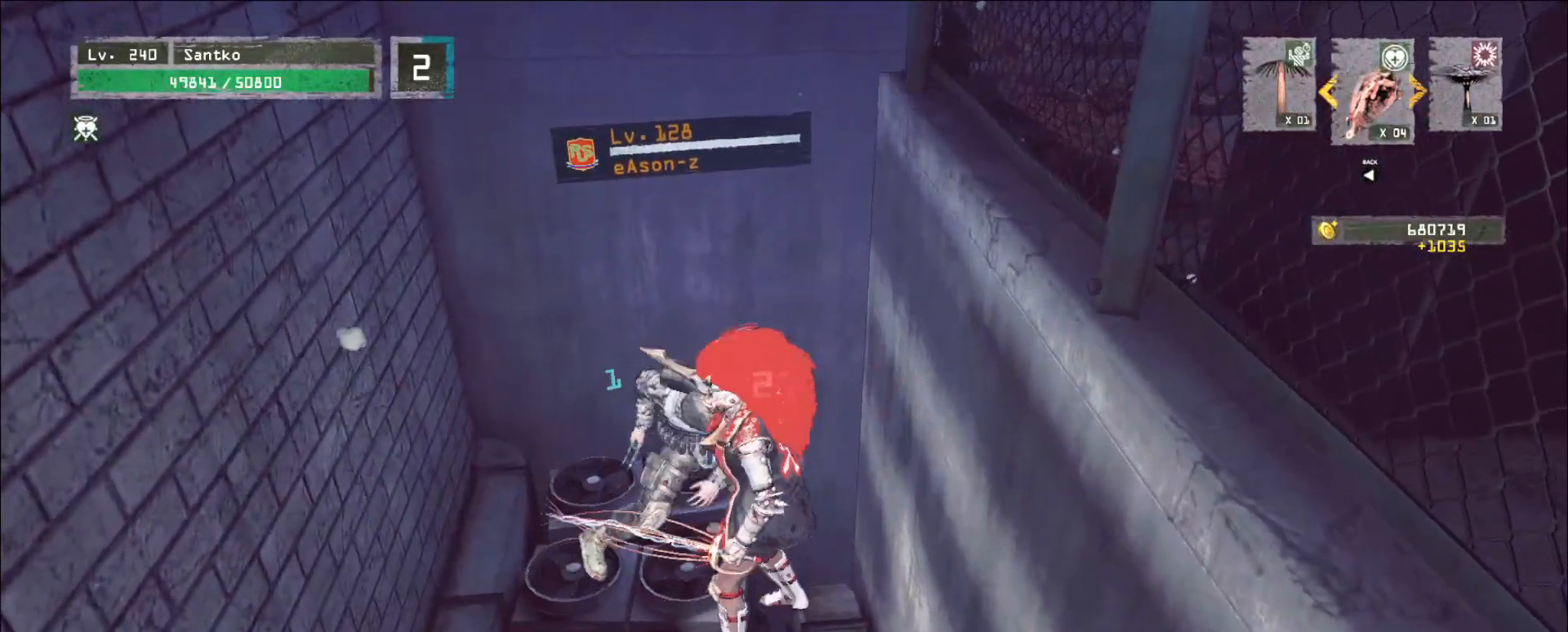
{"keys": [], "mouse": ["wheel"], "events": [[40, "mouse_left", "down"], [120, "mouse_left", "up"], [160, "mouse_left", "down"], [240, "mouse_left", "up"], [320, "shift", "up"], [320, "w", "up"], [360, "q", "down"], [440, "q", "up"], [480, "mouse_wheel", "down"]]}
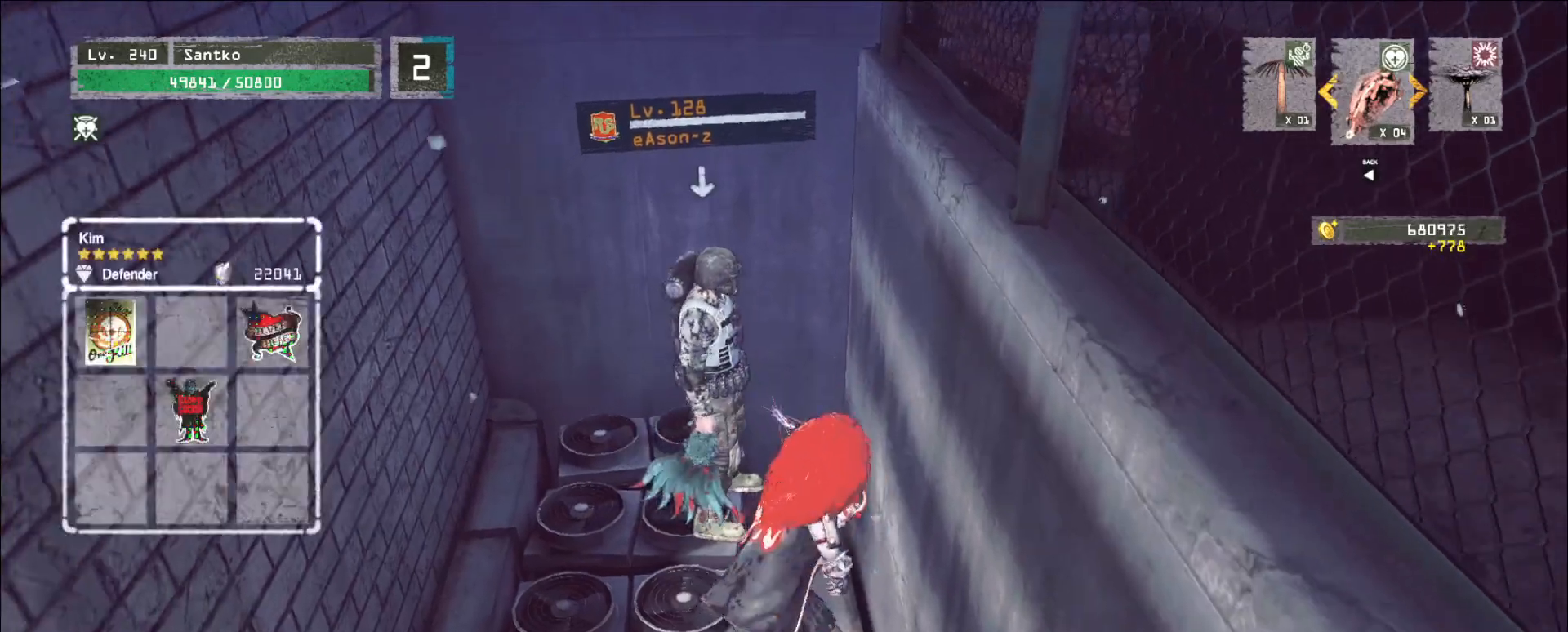
{"keys": [], "mouse": ["wheel"], "events": []}
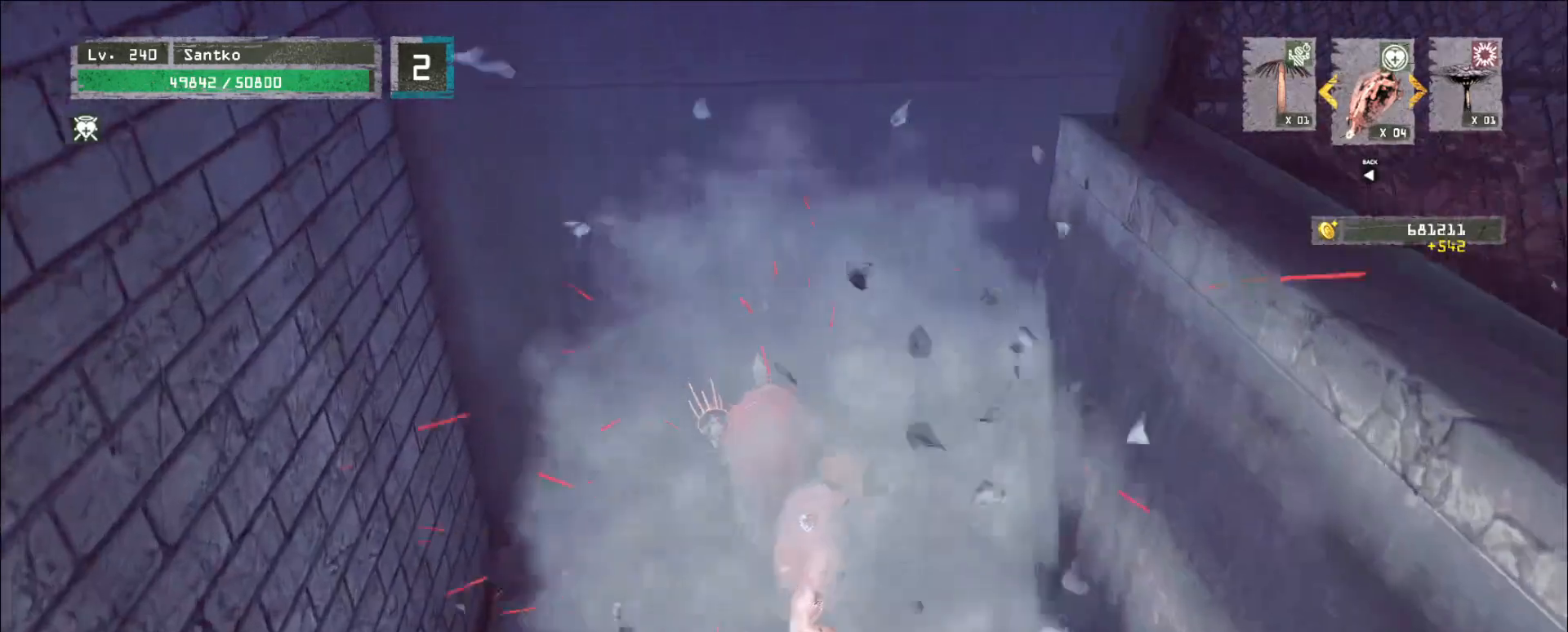
{"keys": ["s"], "mouse": [], "events": [[80, "mouse_wheel", "up"], [120, "w", "down"], [200, "w", "up"], [240, "s", "down"], [320, "2", "down"], [480, "2", "up"]]}
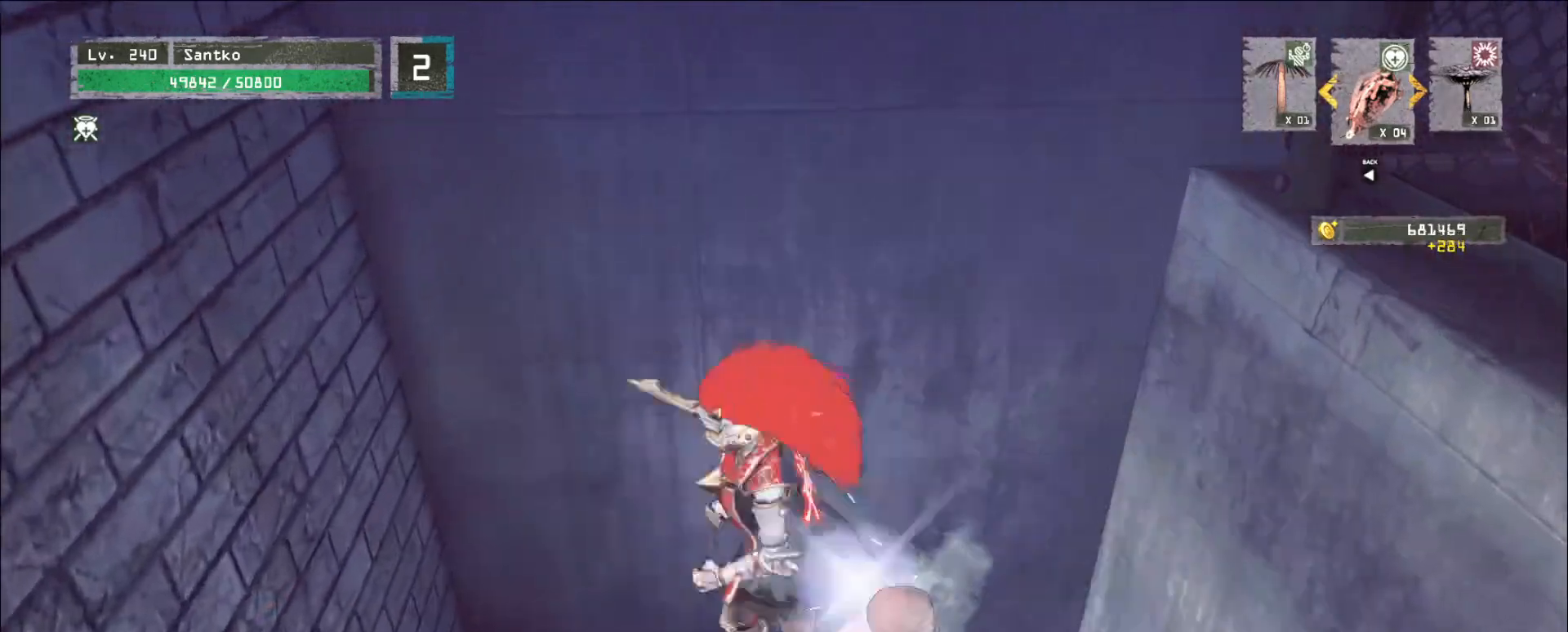
{"keys": [], "mouse": [], "events": [[480, "s", "up"]]}
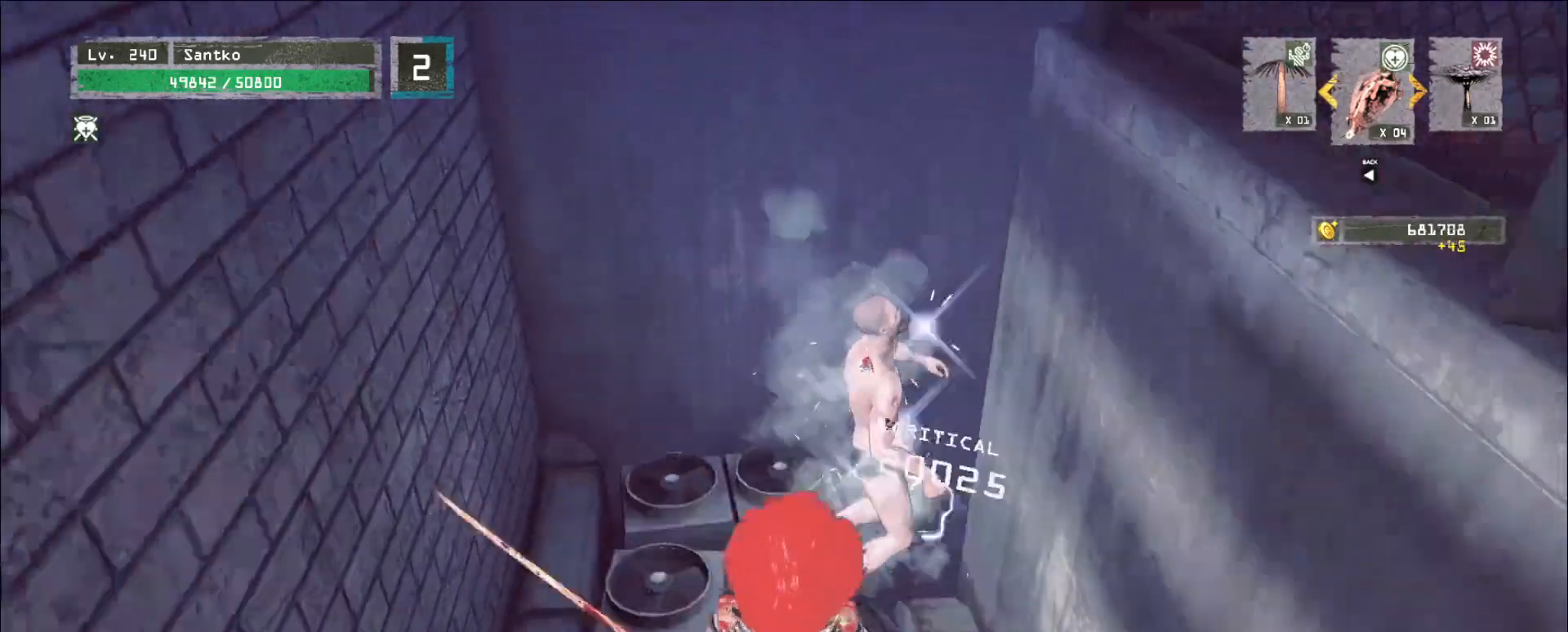
{"keys": [], "mouse": [], "events": [[40, "d", "down"], [120, "w", "down"], [160, "d", "up"], [320, "w", "up"]]}